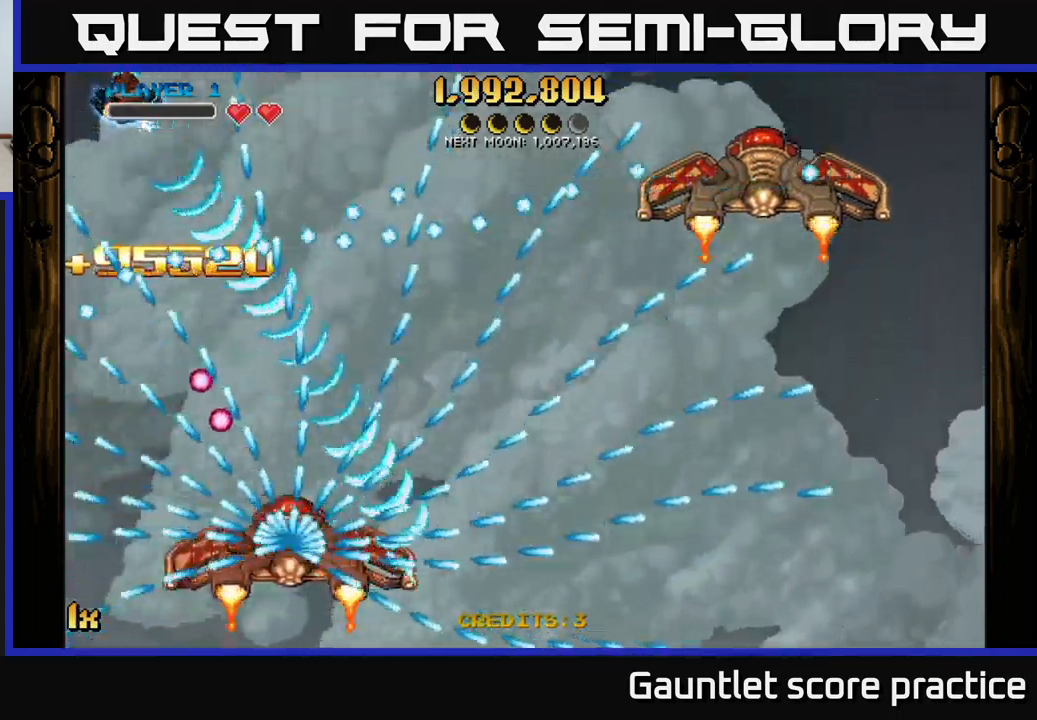
Gameplay with a controller (Xbox layout); each line is a JSON object with the inputs held at the frame after it. "events" lists button and stick changes between this image and that frame as [ms after this image, input, new state], when the widget could be followed in between.
{"buttons": ["A"], "left_stick": "up", "right_stick": "center", "events": [[66, "left_stick", "down"], [100, "X", "down"], [183, "X", "up"], [200, "left_stick", "right"], [283, "left_stick", "center"], [416, "left_stick", "up"]]}
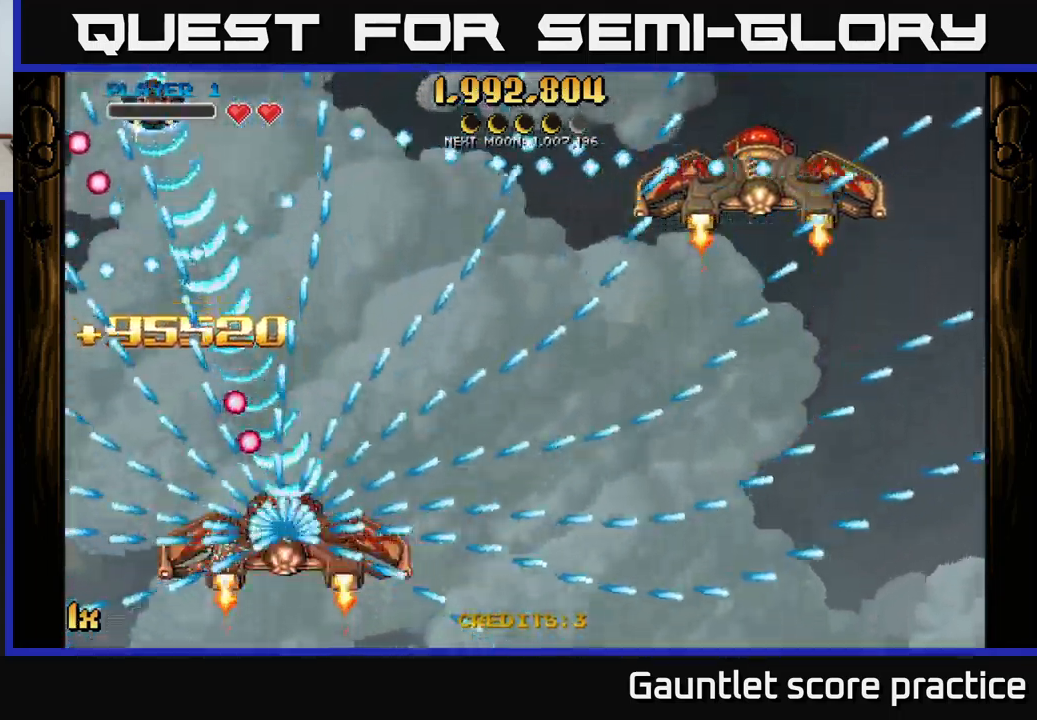
{"buttons": ["A"], "left_stick": "down-right", "right_stick": "center", "events": [[150, "left_stick", "center"], [266, "left_stick", "down-right"]]}
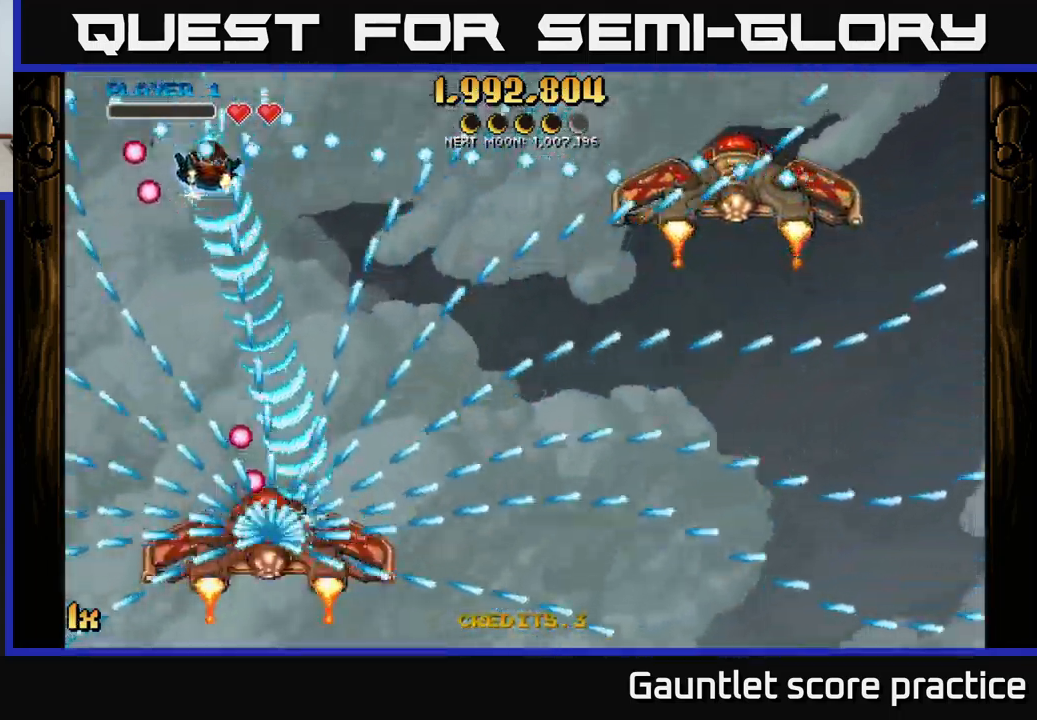
{"buttons": ["A"], "left_stick": "up-left", "right_stick": "center", "events": [[116, "left_stick", "down-left"], [350, "left_stick", "up-right"], [466, "left_stick", "up-left"]]}
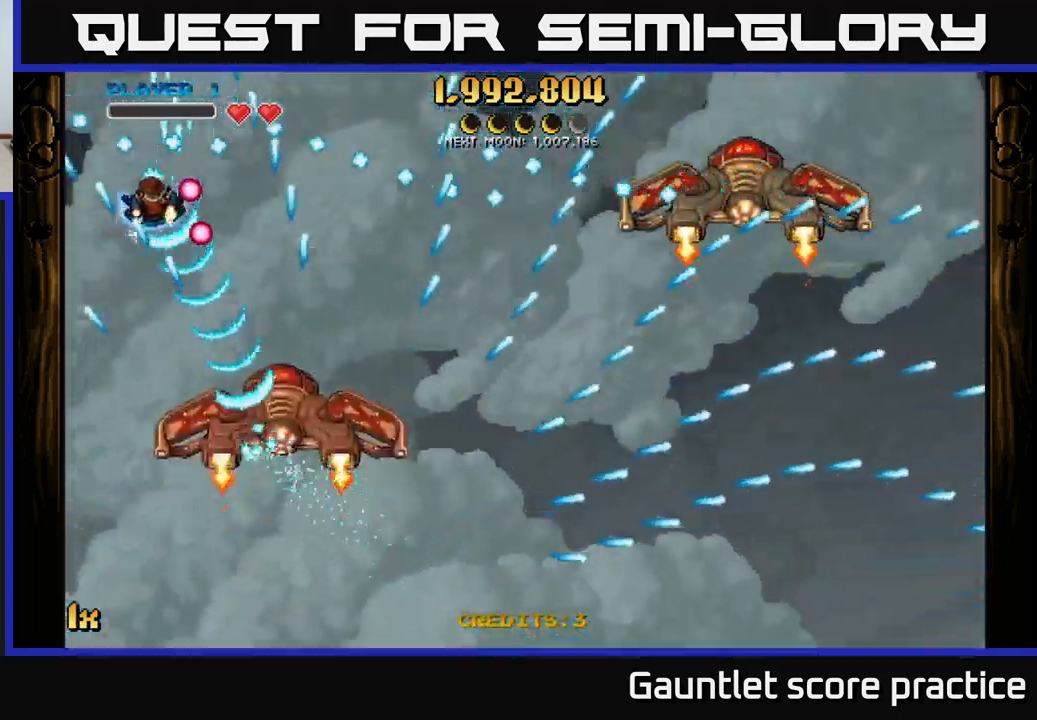
{"buttons": ["A"], "left_stick": "down-left", "right_stick": "center", "events": [[100, "left_stick", "right"], [216, "left_stick", "left"], [483, "left_stick", "down-left"]]}
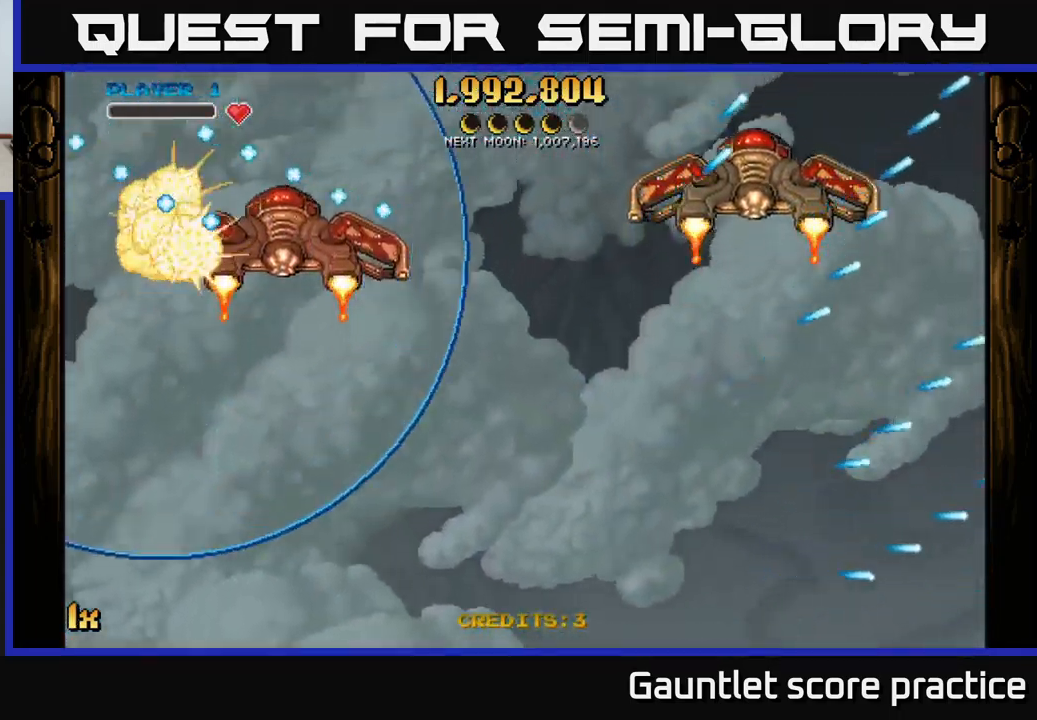
{"buttons": ["A"], "left_stick": "left", "right_stick": "center", "events": [[50, "left_stick", "center"], [266, "left_stick", "up"], [383, "left_stick", "left"]]}
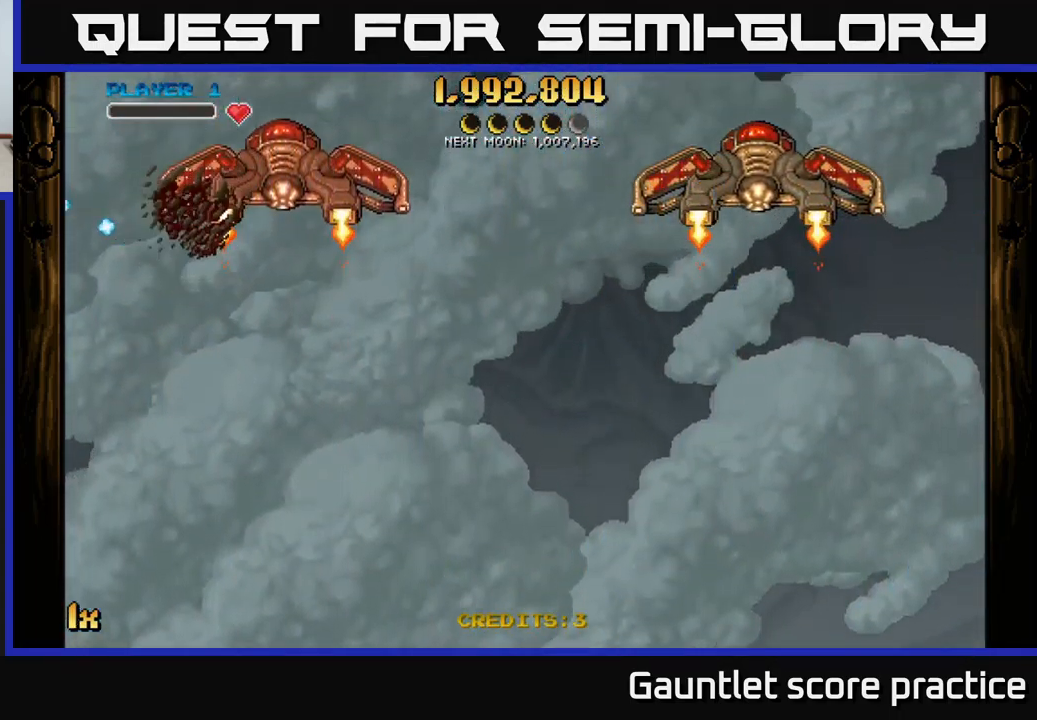
{"buttons": ["A"], "left_stick": "up", "right_stick": "center", "events": [[483, "left_stick", "up"]]}
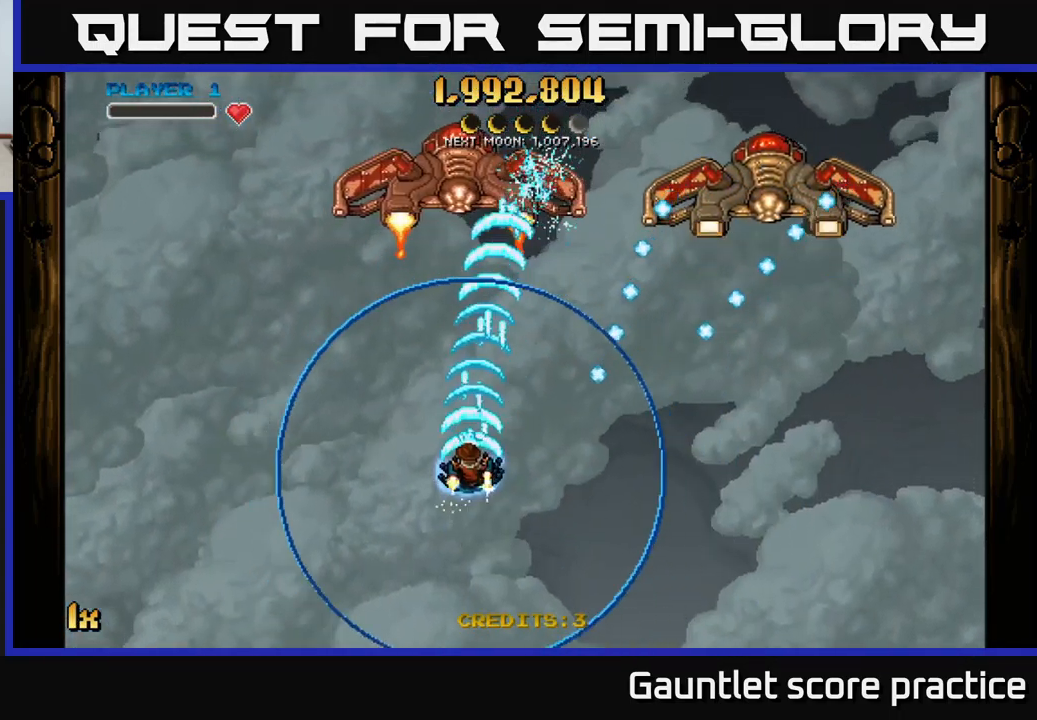
{"buttons": ["A"], "left_stick": "up", "right_stick": "center", "events": [[83, "left_stick", "up-right"], [250, "left_stick", "up"]]}
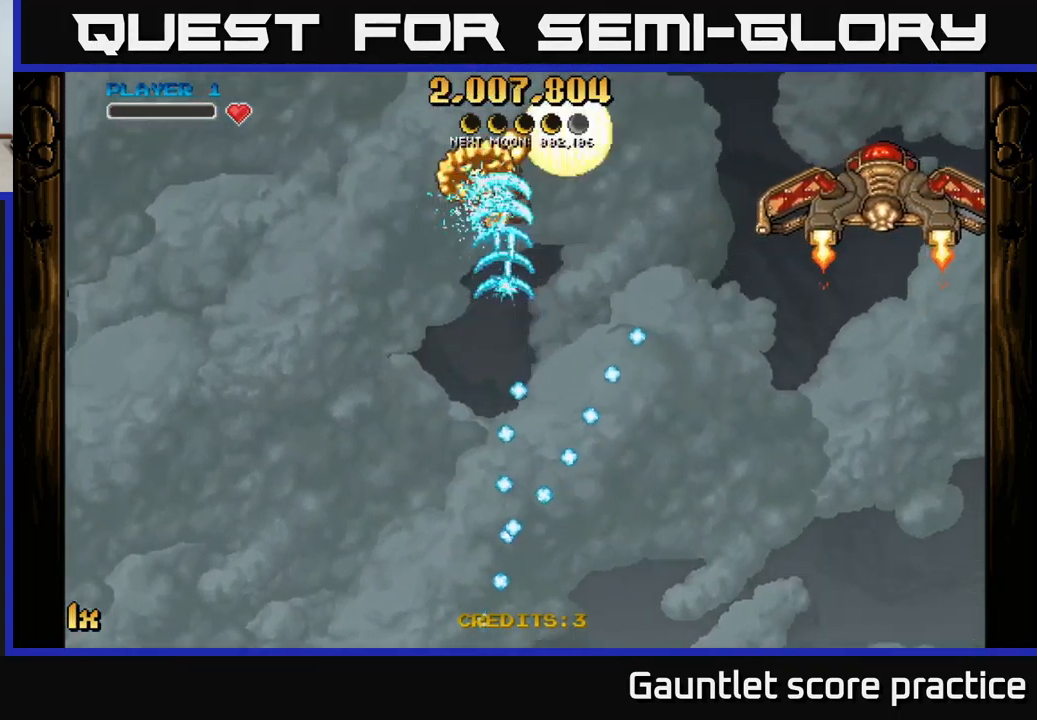
{"buttons": ["A"], "left_stick": "up", "right_stick": "center", "events": []}
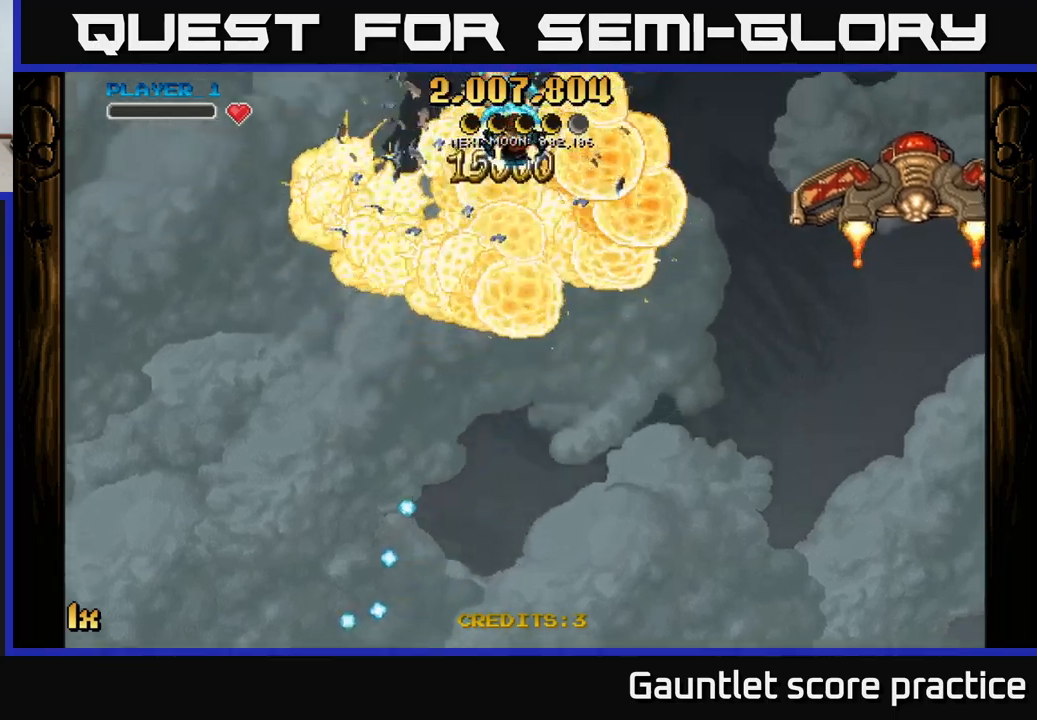
{"buttons": ["A"], "left_stick": "down", "right_stick": "center", "events": [[17, "X", "down"], [17, "left_stick", "right"], [150, "X", "up"], [367, "left_stick", "down"]]}
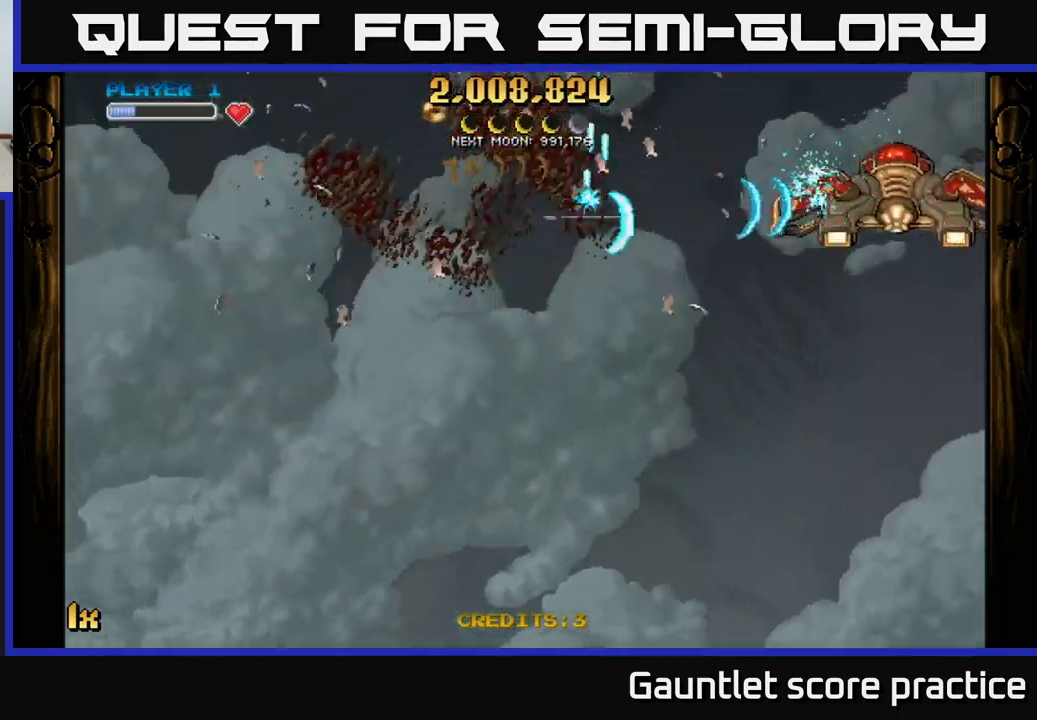
{"buttons": ["A"], "left_stick": "down-left", "right_stick": "center", "events": [[33, "left_stick", "down-left"]]}
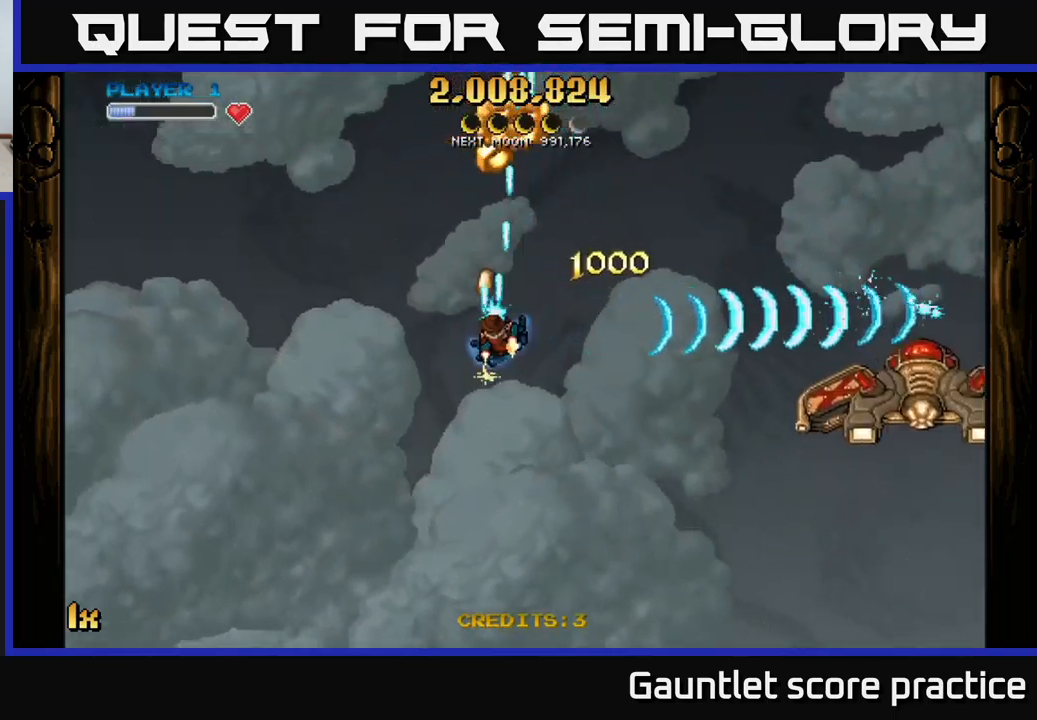
{"buttons": ["A"], "left_stick": "down", "right_stick": "center", "events": [[17, "left_stick", "down"]]}
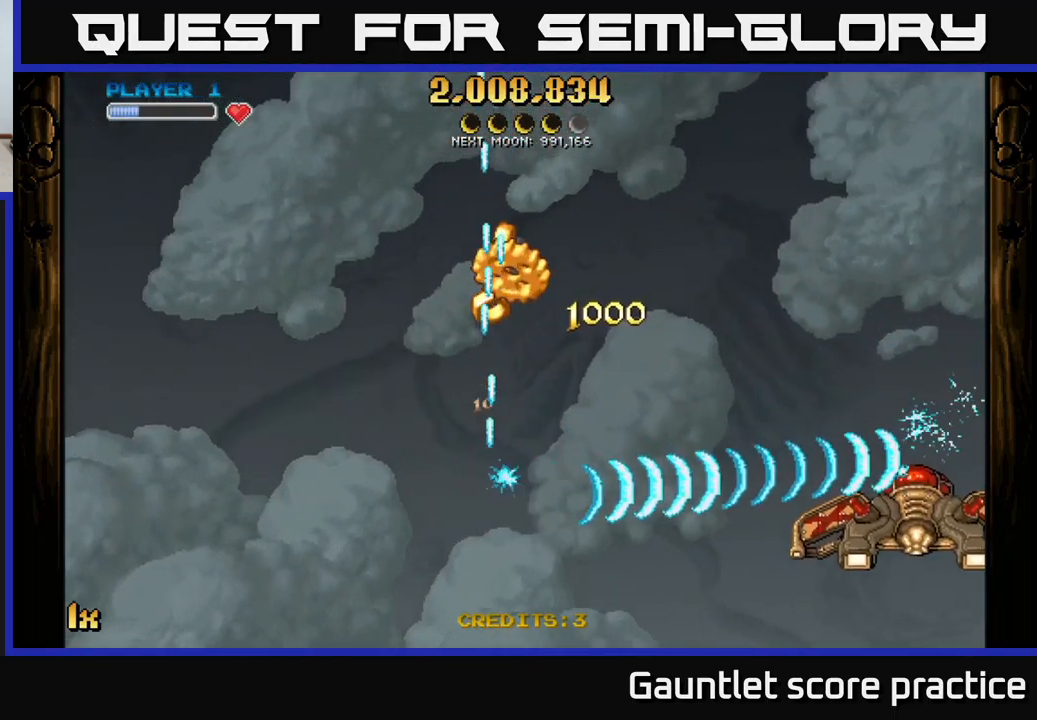
{"buttons": ["A"], "left_stick": "center", "right_stick": "center", "events": [[150, "left_stick", "down-right"], [317, "left_stick", "center"]]}
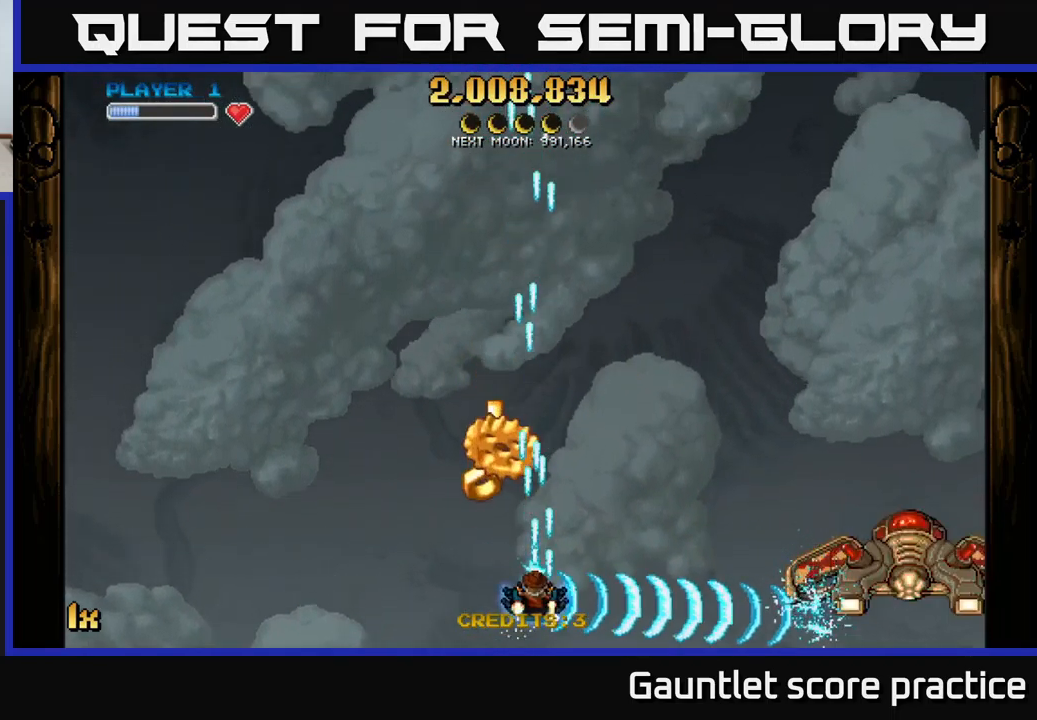
{"buttons": ["A"], "left_stick": "up-left", "right_stick": "center", "events": [[117, "left_stick", "down"], [183, "left_stick", "center"], [250, "left_stick", "up-left"]]}
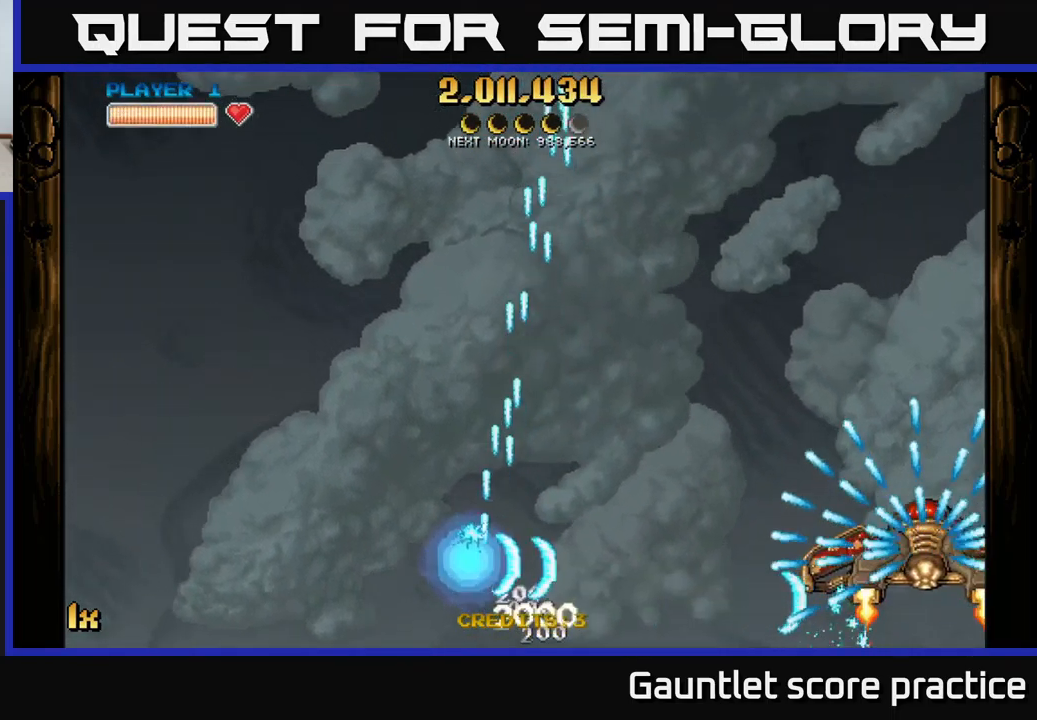
{"buttons": ["A"], "left_stick": "left", "right_stick": "center", "events": [[217, "left_stick", "left"]]}
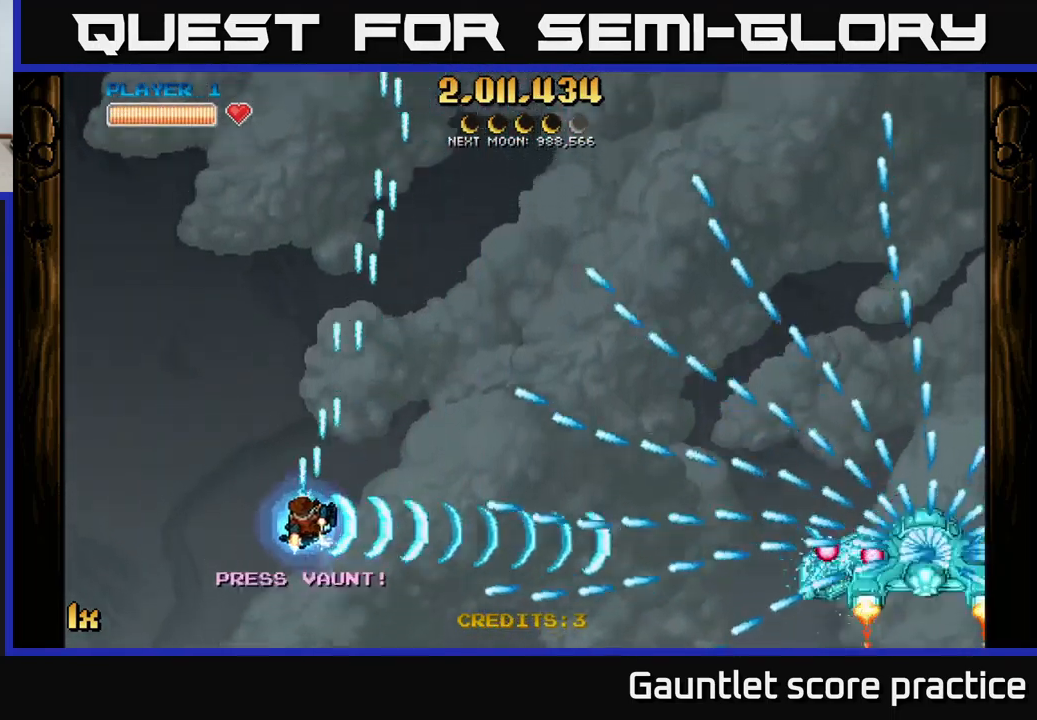
{"buttons": ["A"], "left_stick": "up", "right_stick": "center", "events": [[183, "left_stick", "up-left"], [317, "left_stick", "up"]]}
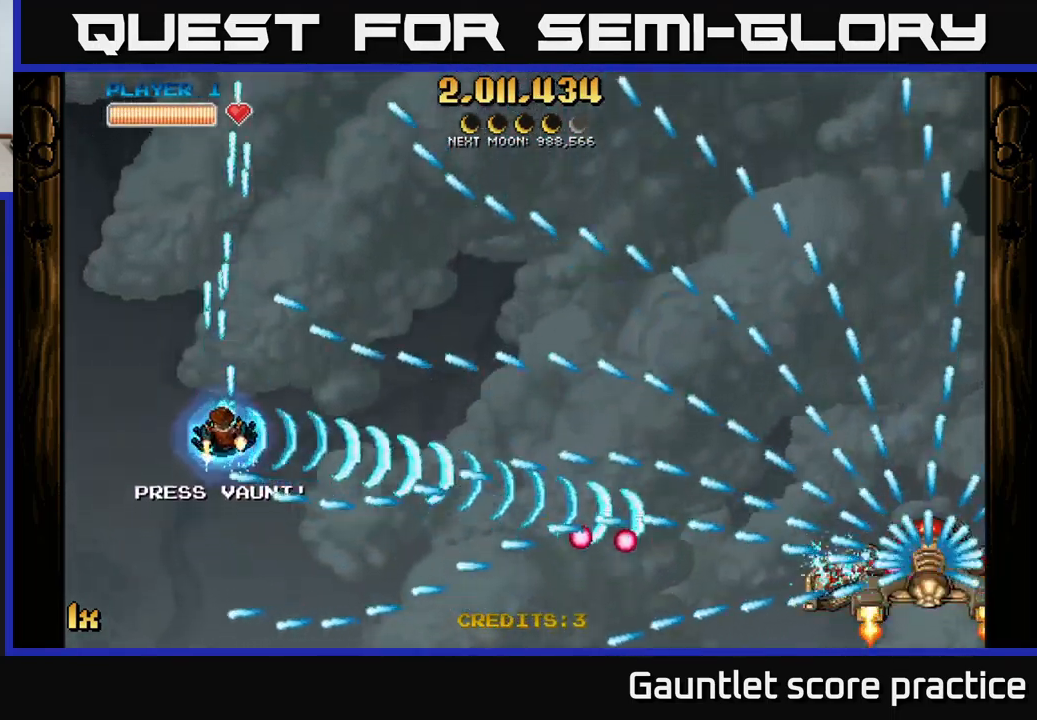
{"buttons": ["A", "X"], "left_stick": "right", "right_stick": "center", "events": [[17, "left_stick", "center"], [133, "left_stick", "up"], [467, "left_stick", "right"], [483, "X", "down"]]}
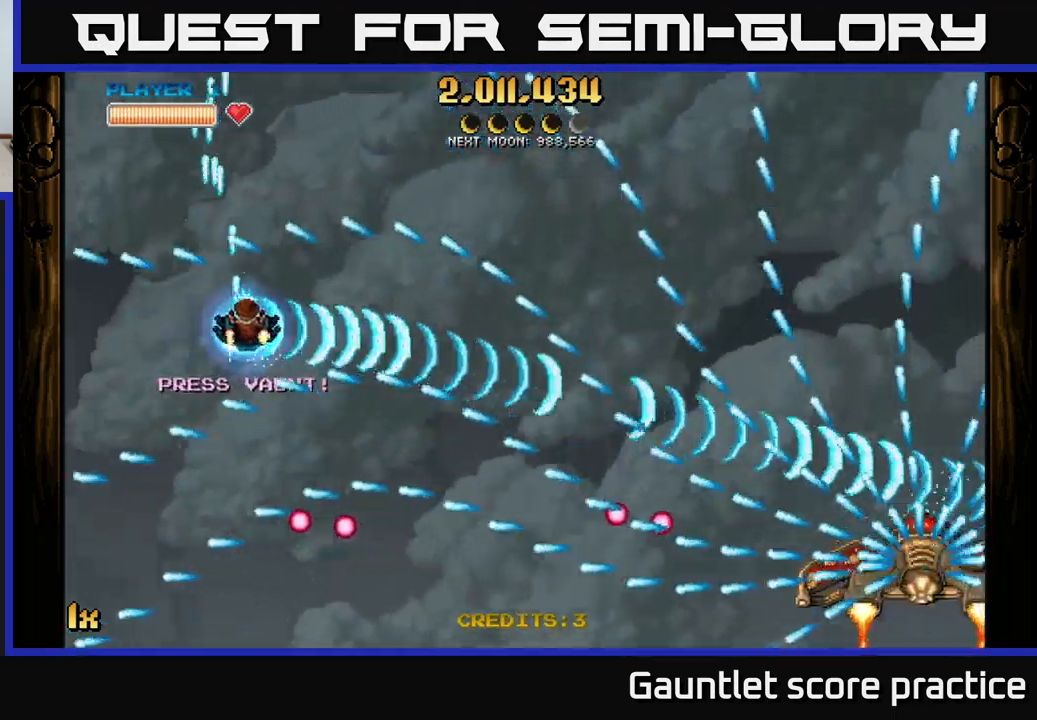
{"buttons": ["A"], "left_stick": "down", "right_stick": "center", "events": [[67, "X", "up"], [183, "left_stick", "up"], [250, "left_stick", "center"], [433, "left_stick", "down"]]}
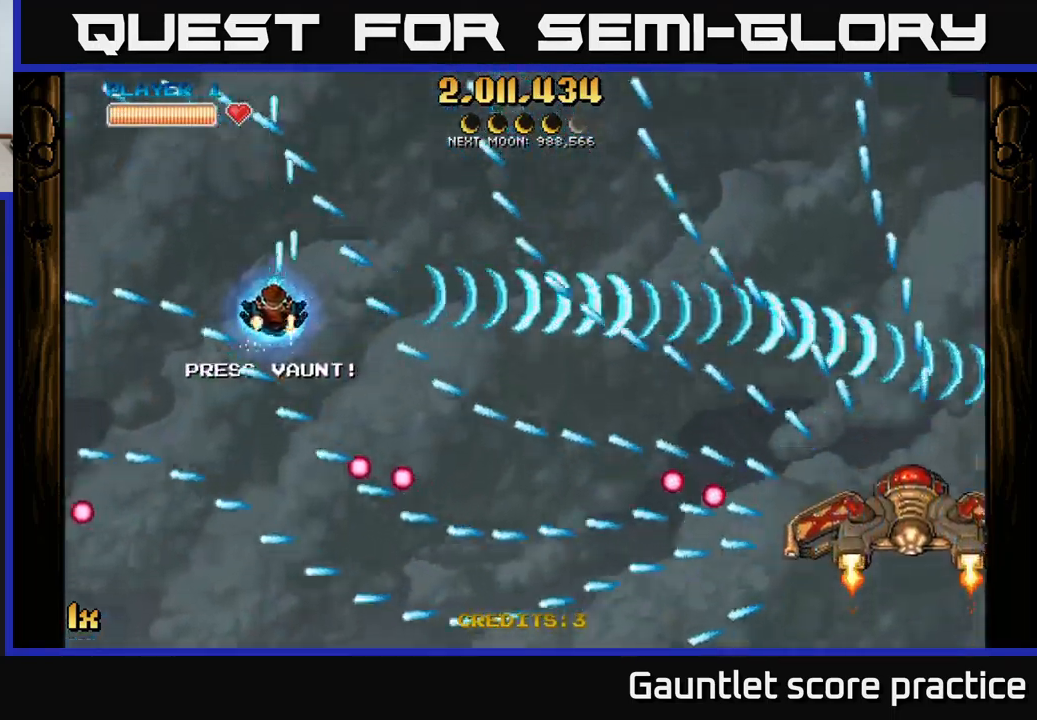
{"buttons": ["A"], "left_stick": "center", "right_stick": "center", "events": [[200, "left_stick", "center"], [267, "left_stick", "down"], [434, "left_stick", "center"]]}
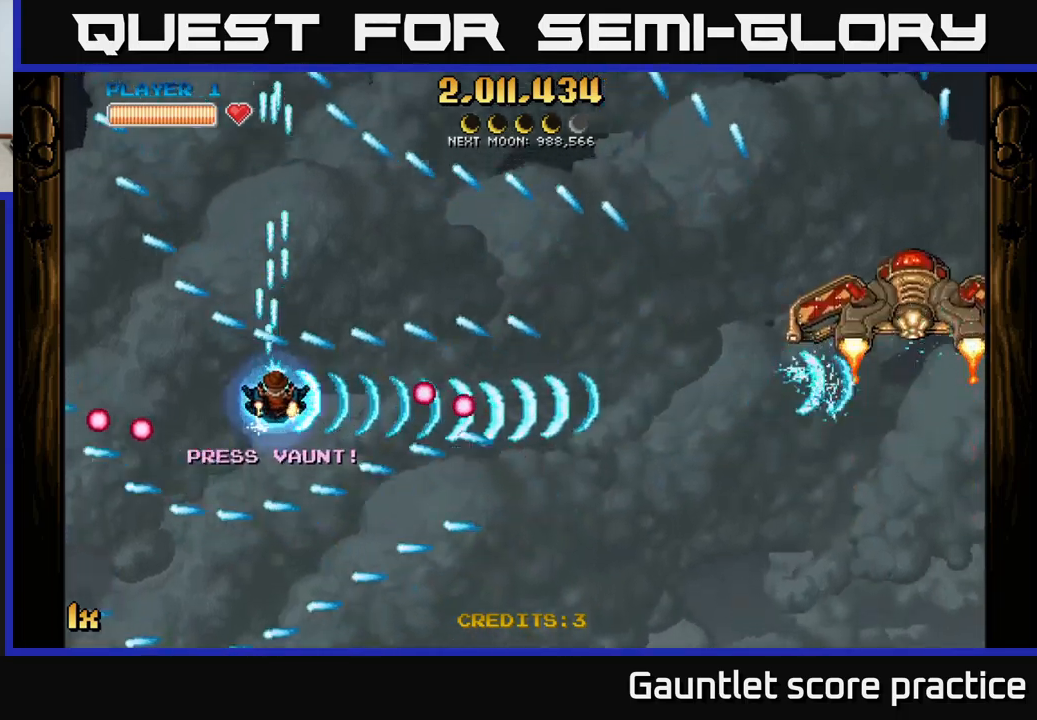
{"buttons": ["A"], "left_stick": "down-right", "right_stick": "center", "events": [[117, "left_stick", "up-left"], [300, "left_stick", "center"], [417, "left_stick", "down"], [500, "left_stick", "down-right"]]}
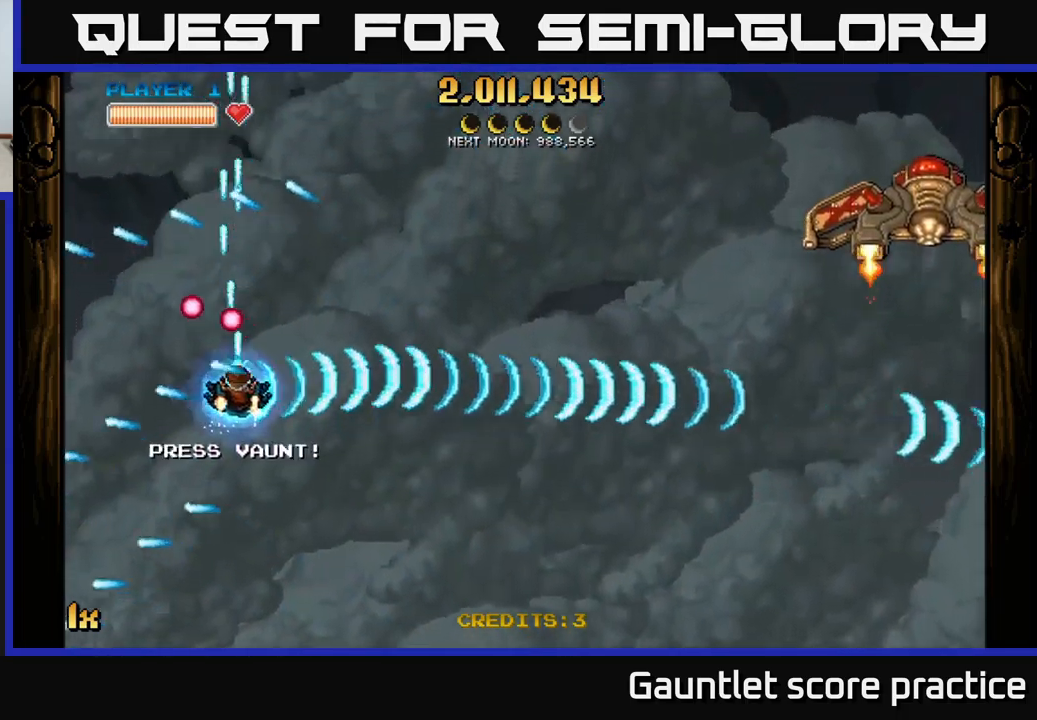
{"buttons": ["A"], "left_stick": "right", "right_stick": "center", "events": [[100, "left_stick", "down"], [250, "left_stick", "right"], [300, "X", "down"], [434, "X", "up"]]}
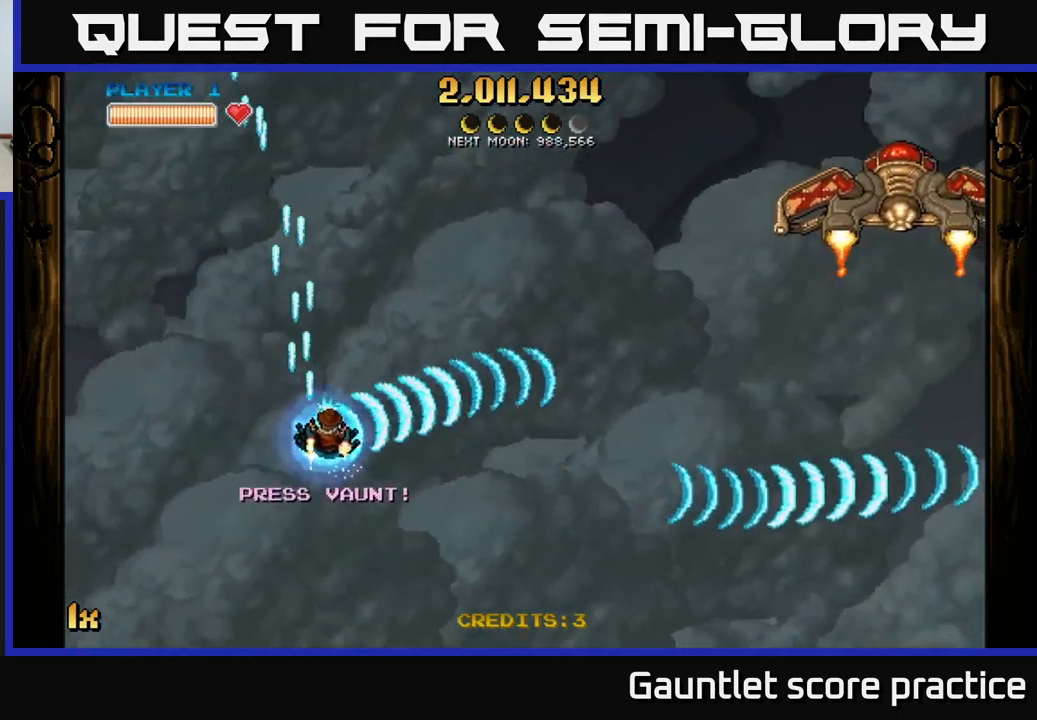
{"buttons": ["A"], "left_stick": "up-right", "right_stick": "center", "events": [[467, "left_stick", "up-right"]]}
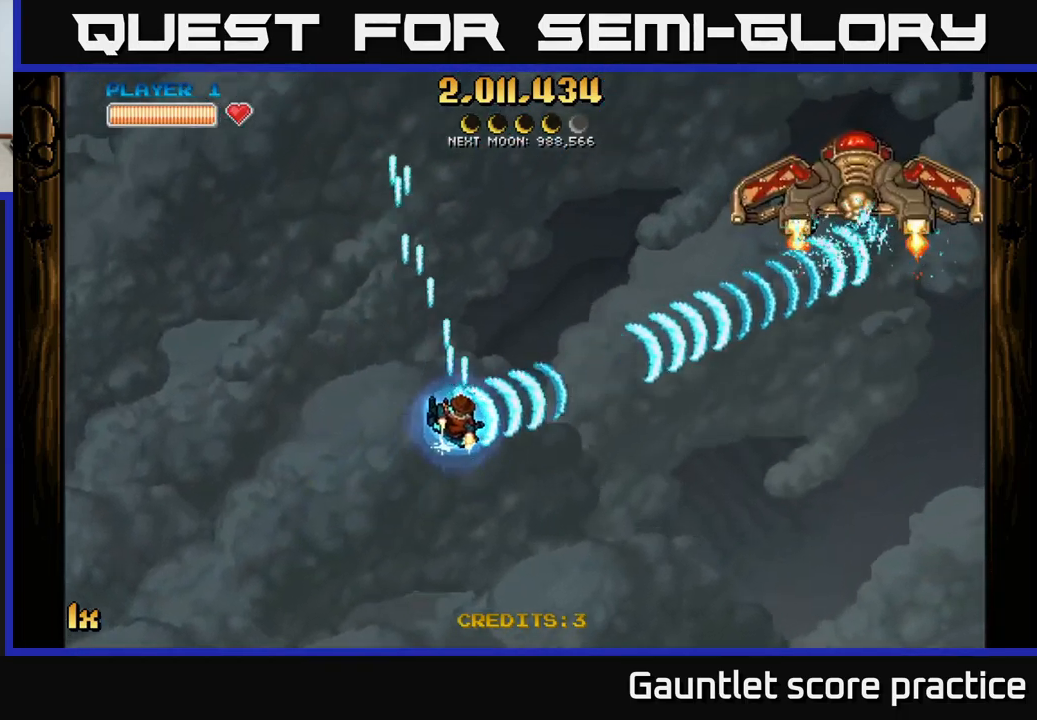
{"buttons": ["A"], "left_stick": "up-left", "right_stick": "center", "events": [[484, "left_stick", "up-left"]]}
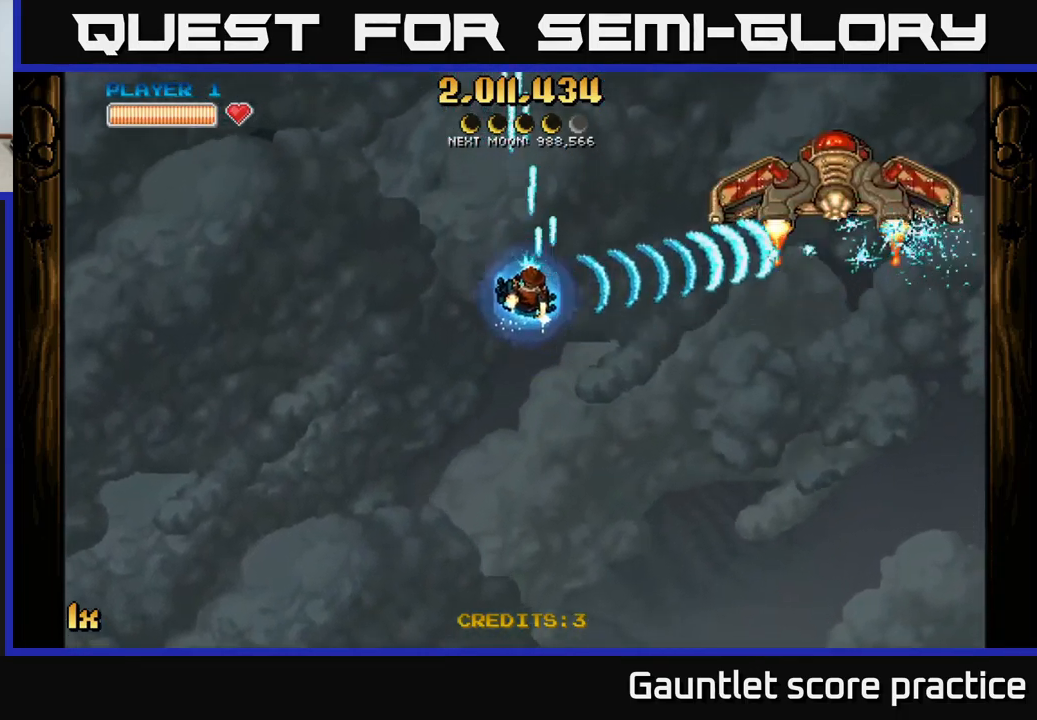
{"buttons": ["A"], "left_stick": "left", "right_stick": "center", "events": [[50, "left_stick", "left"]]}
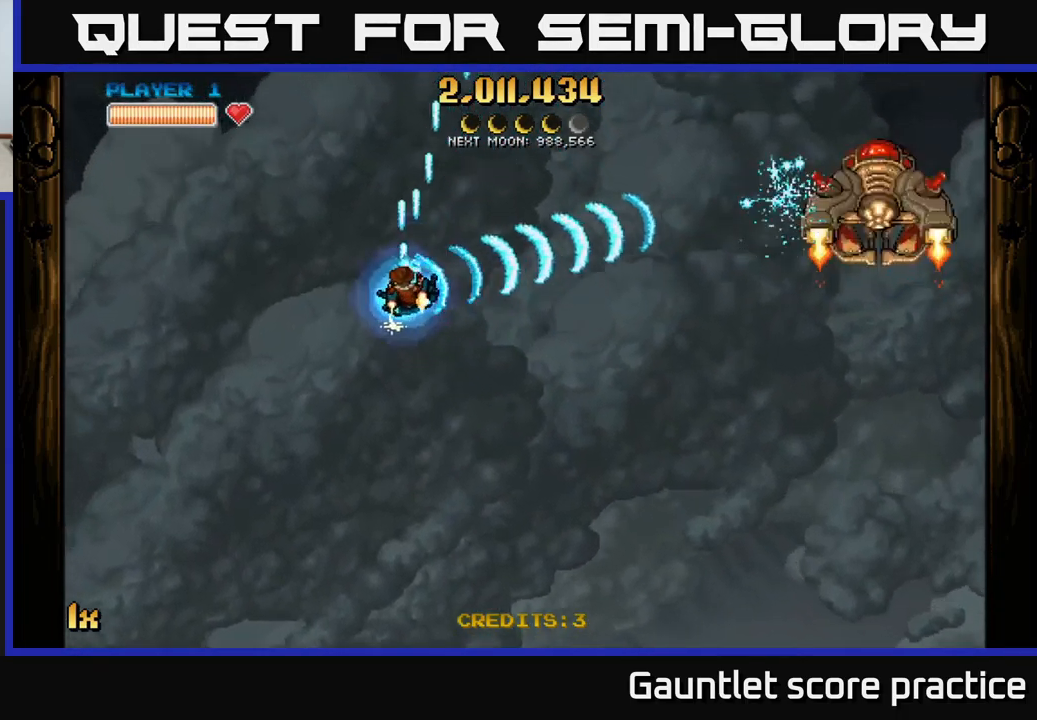
{"buttons": ["A"], "left_stick": "left", "right_stick": "center", "events": [[34, "left_stick", "right"], [50, "X", "down"], [117, "X", "up"], [184, "left_stick", "up-left"], [200, "L1", "down"], [350, "left_stick", "left"], [367, "L1", "up"]]}
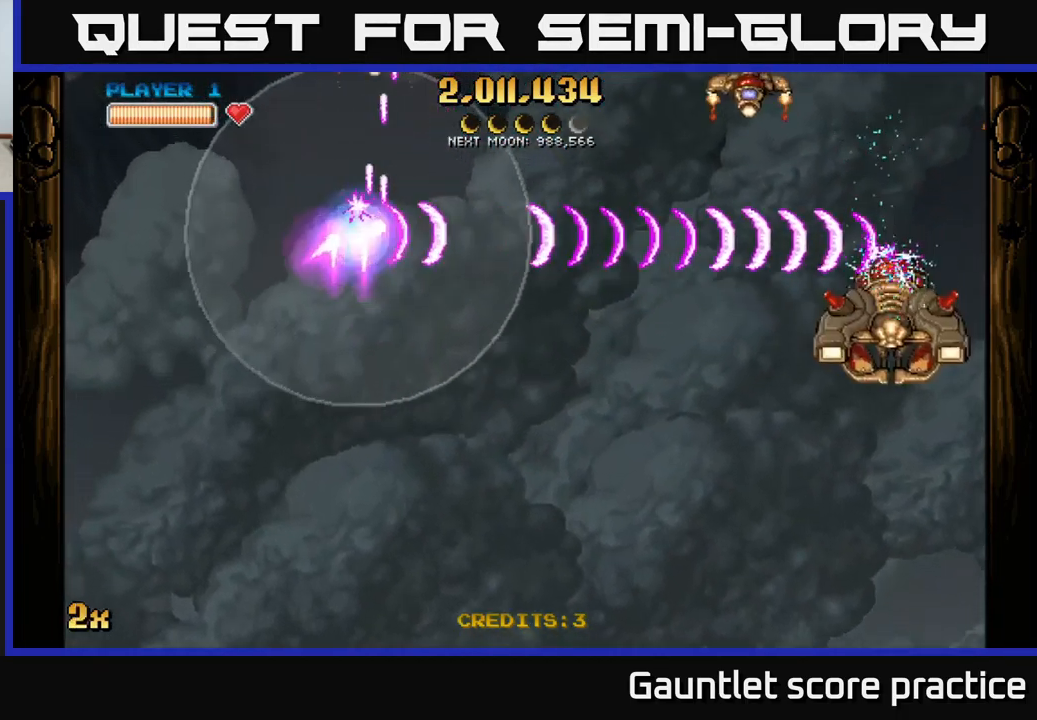
{"buttons": ["A"], "left_stick": "down-left", "right_stick": "center", "events": [[467, "left_stick", "down-left"]]}
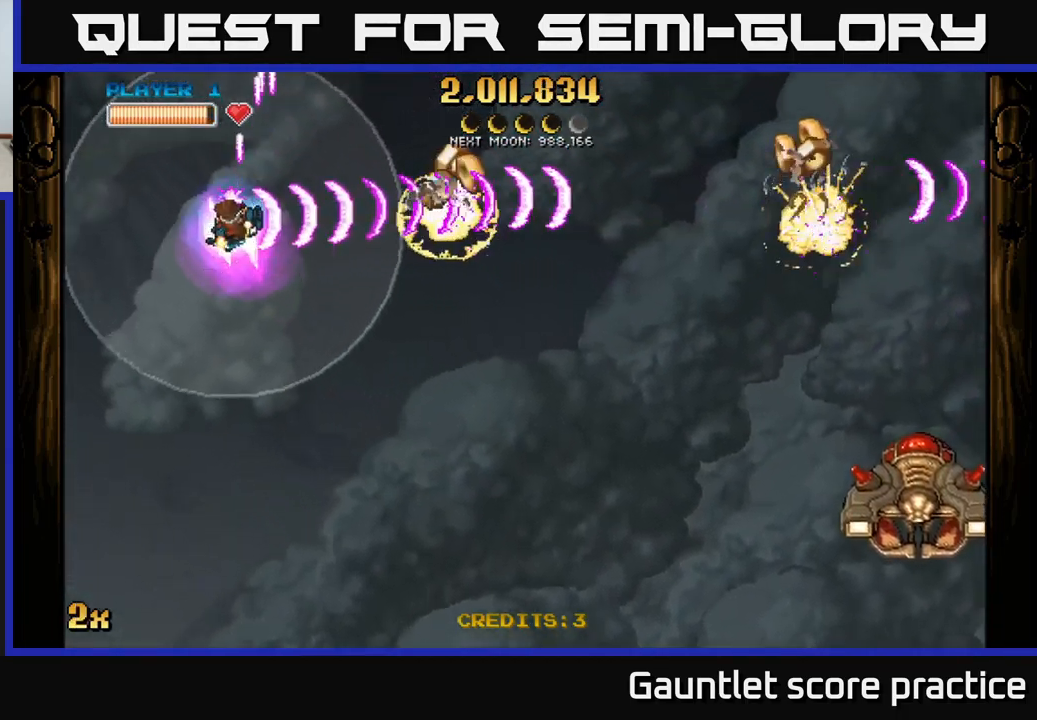
{"buttons": ["A"], "left_stick": "up-left", "right_stick": "center", "events": [[284, "left_stick", "up-left"]]}
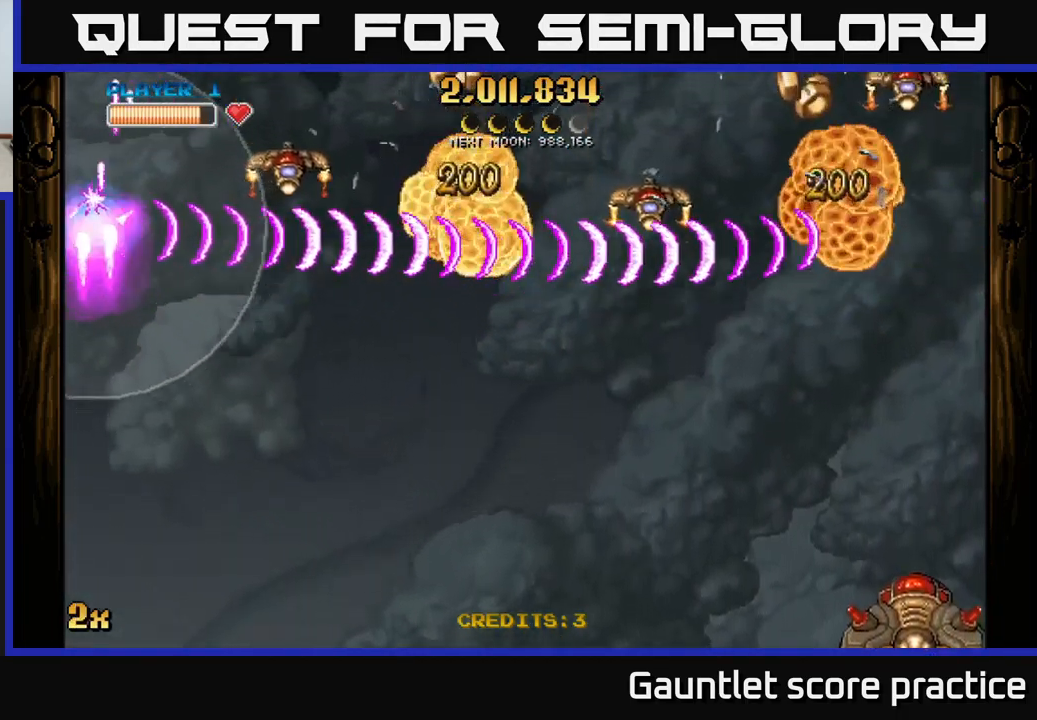
{"buttons": ["A"], "left_stick": "right", "right_stick": "center", "events": [[100, "left_stick", "down-right"], [200, "left_stick", "right"]]}
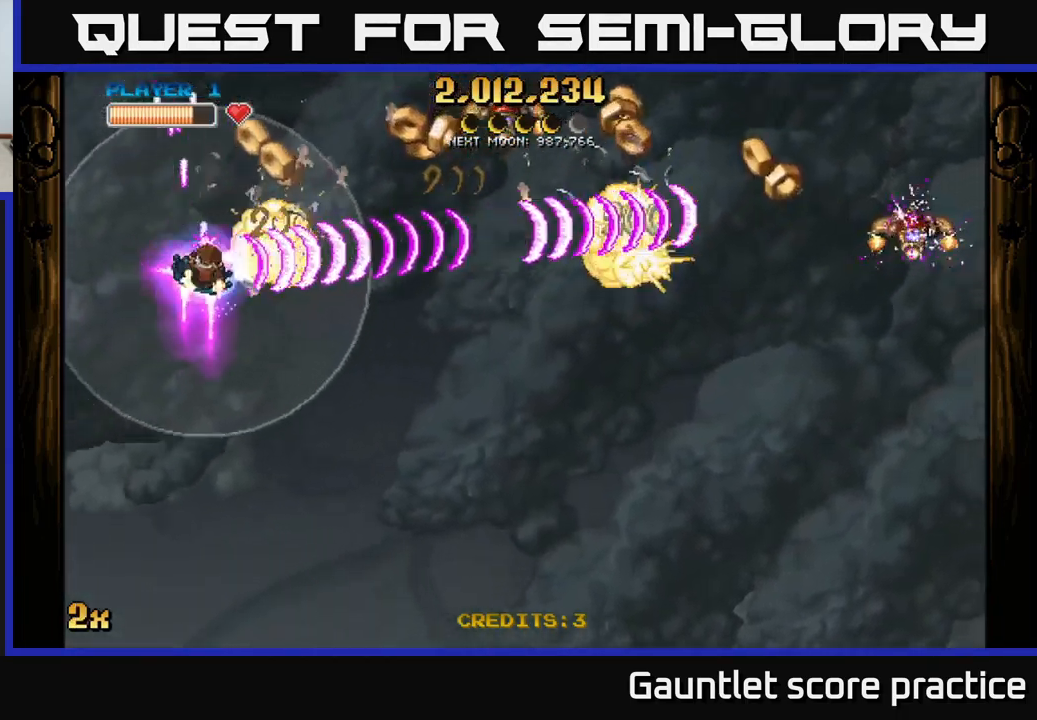
{"buttons": ["A"], "left_stick": "left", "right_stick": "center", "events": [[483, "left_stick", "left"]]}
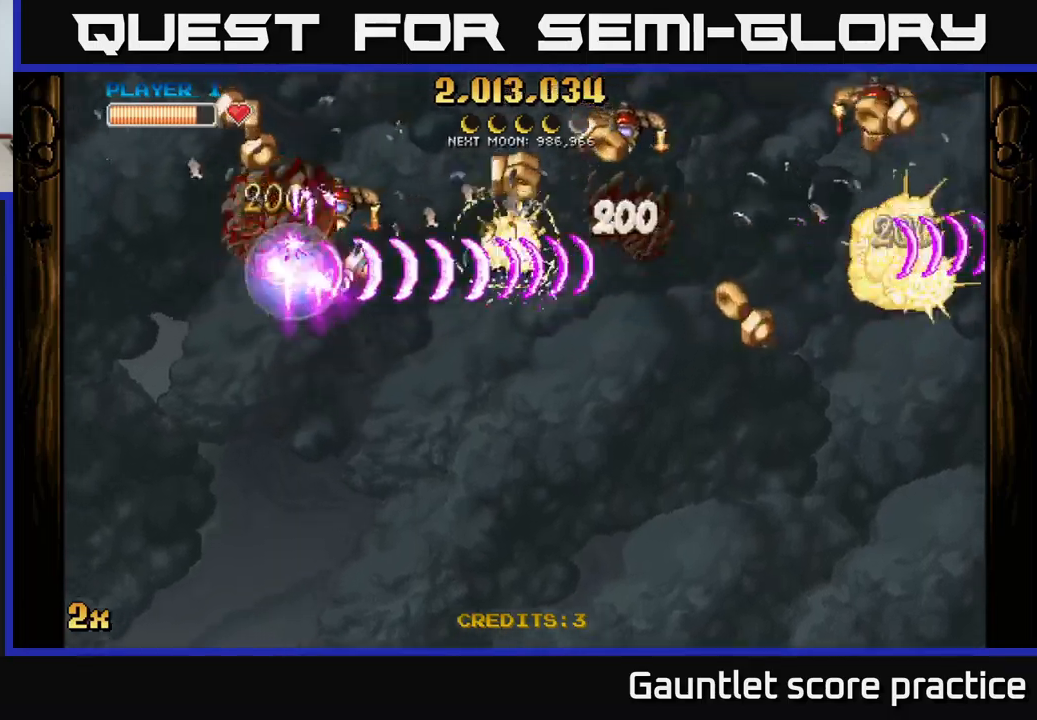
{"buttons": ["A"], "left_stick": "right", "right_stick": "center", "events": [[250, "left_stick", "up-left"], [483, "left_stick", "right"]]}
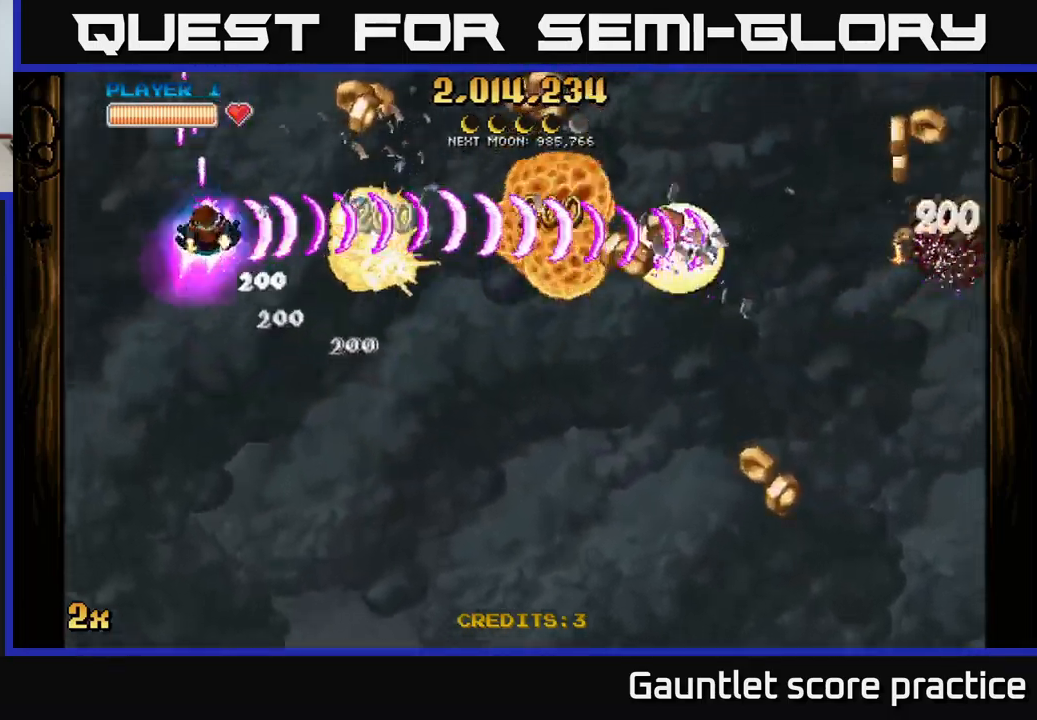
{"buttons": ["A"], "left_stick": "left", "right_stick": "center", "events": [[216, "left_stick", "up-left"], [266, "left_stick", "left"]]}